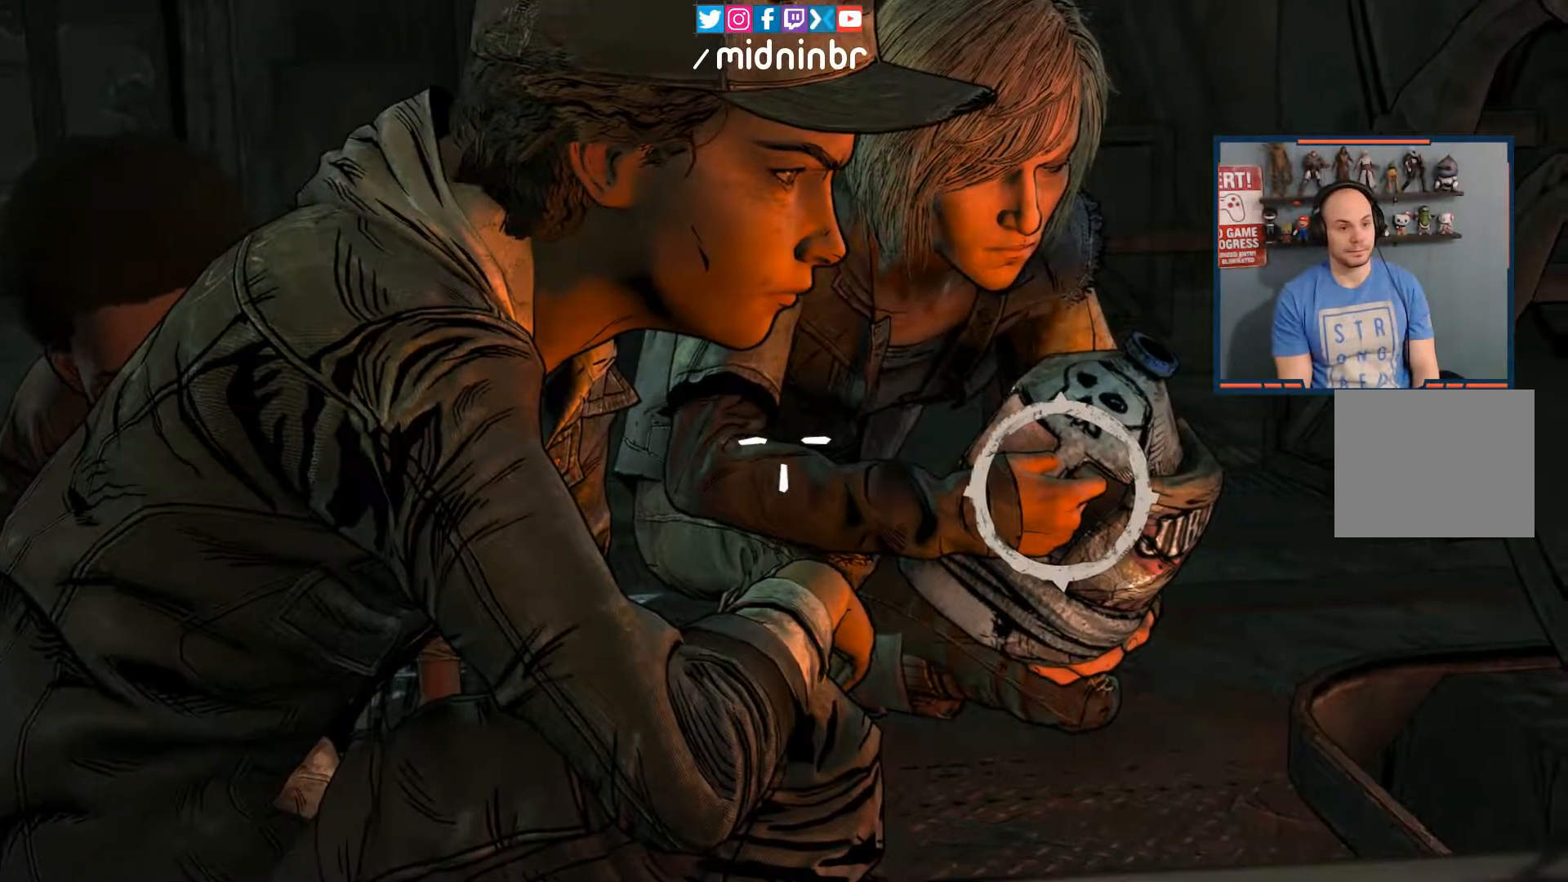
Gameplay with a controller (Xbox layout); each line is a JSON object with the inputs held at the frame after it. "events" lists button and stick changes between this image and that frame as [ms after this image, input, new state], when the widget could be followed in between. Not read: L3 R3.
{"buttons": [], "left_stick": "right", "right_stick": "center", "events": [[267, "left_stick", "right"]]}
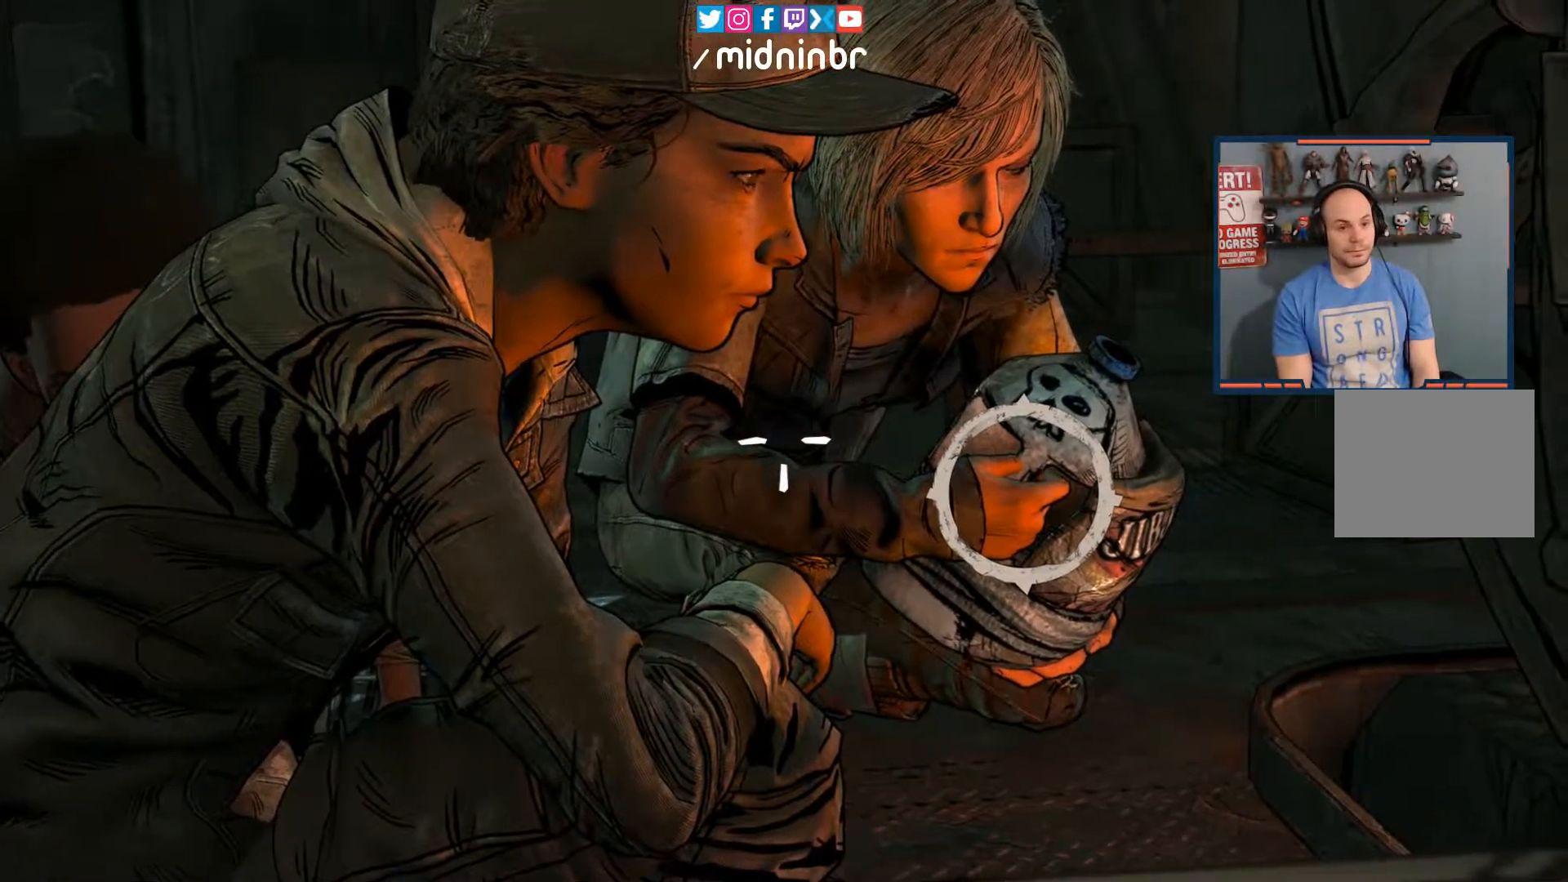
{"buttons": [], "left_stick": "right", "right_stick": "center", "events": [[167, "left_stick", "center"], [233, "left_stick", "right"]]}
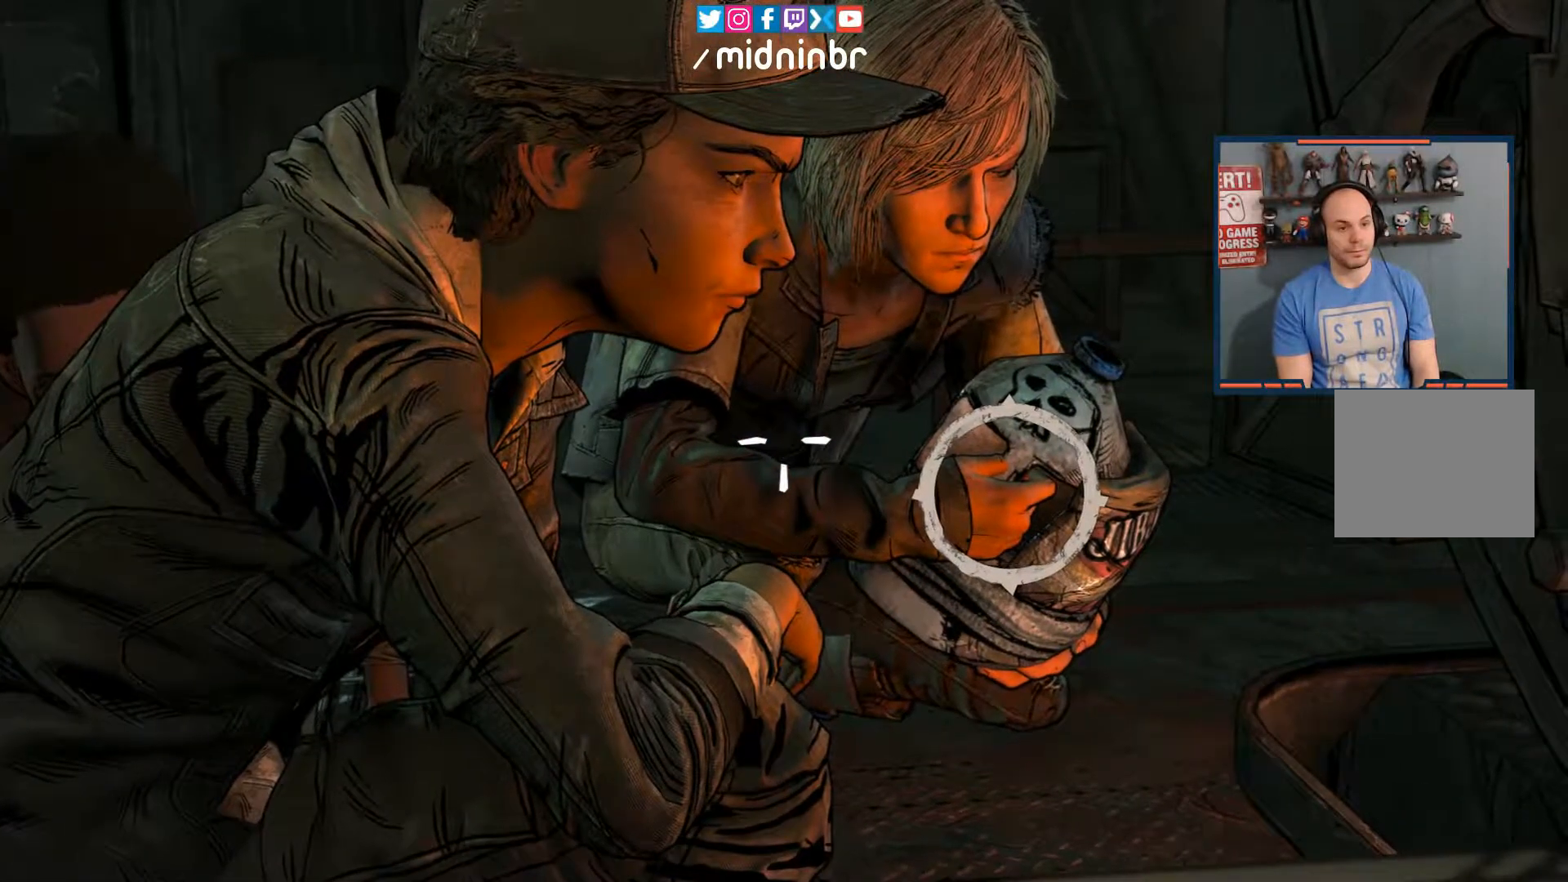
{"buttons": [], "left_stick": "center", "right_stick": "right", "events": [[33, "left_stick", "center"], [33, "right_stick", "right"], [250, "right_stick", "center"], [450, "right_stick", "right"]]}
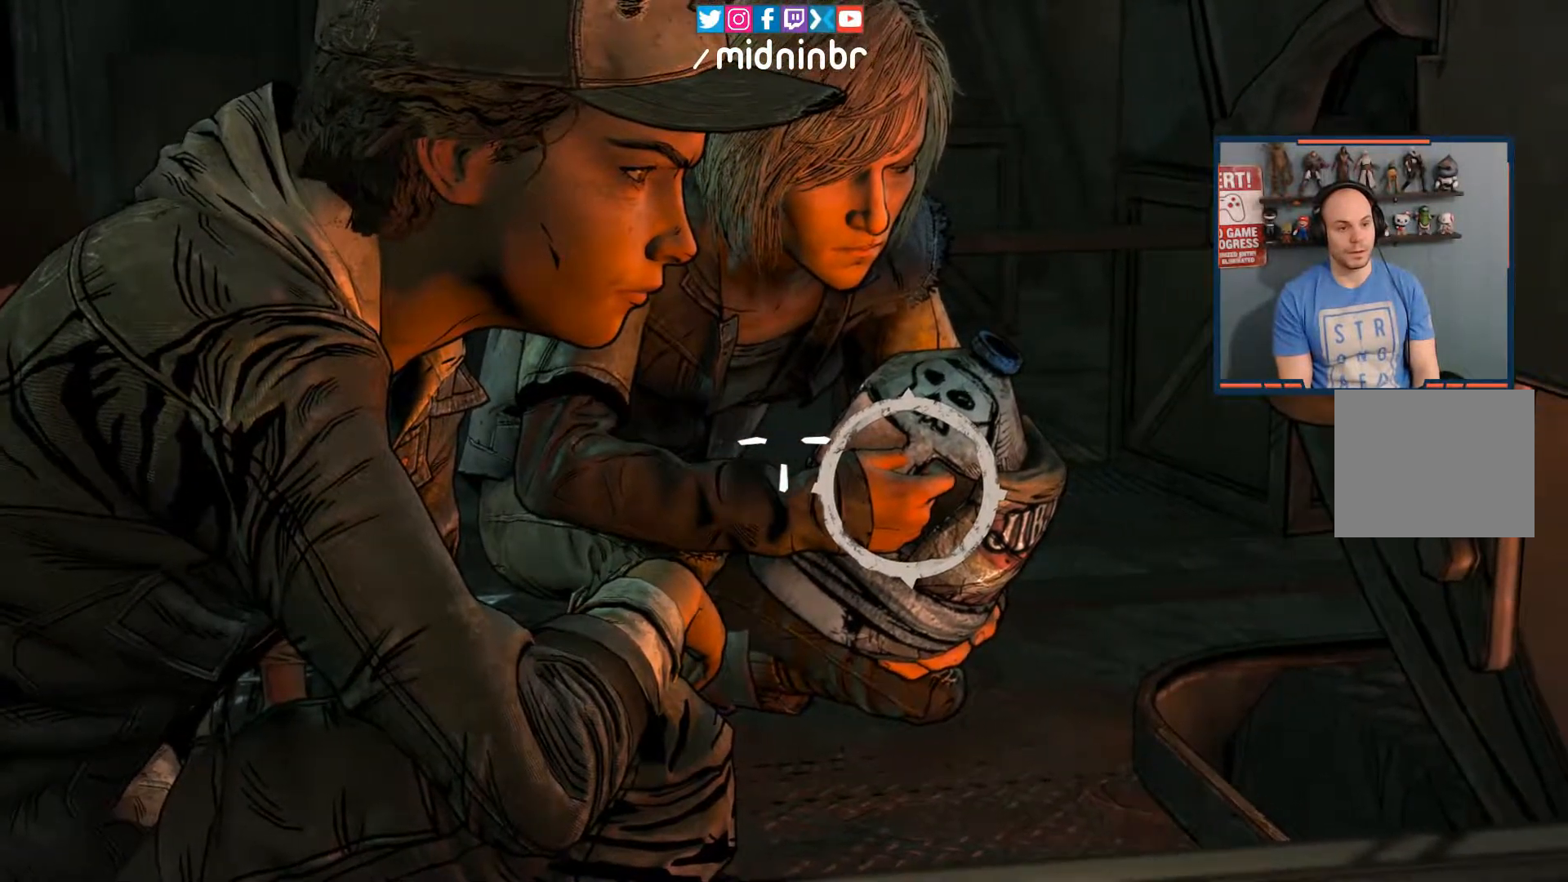
{"buttons": [], "left_stick": "center", "right_stick": "center", "events": [[133, "right_stick", "center"], [233, "R2", "down"], [367, "R2", "up"]]}
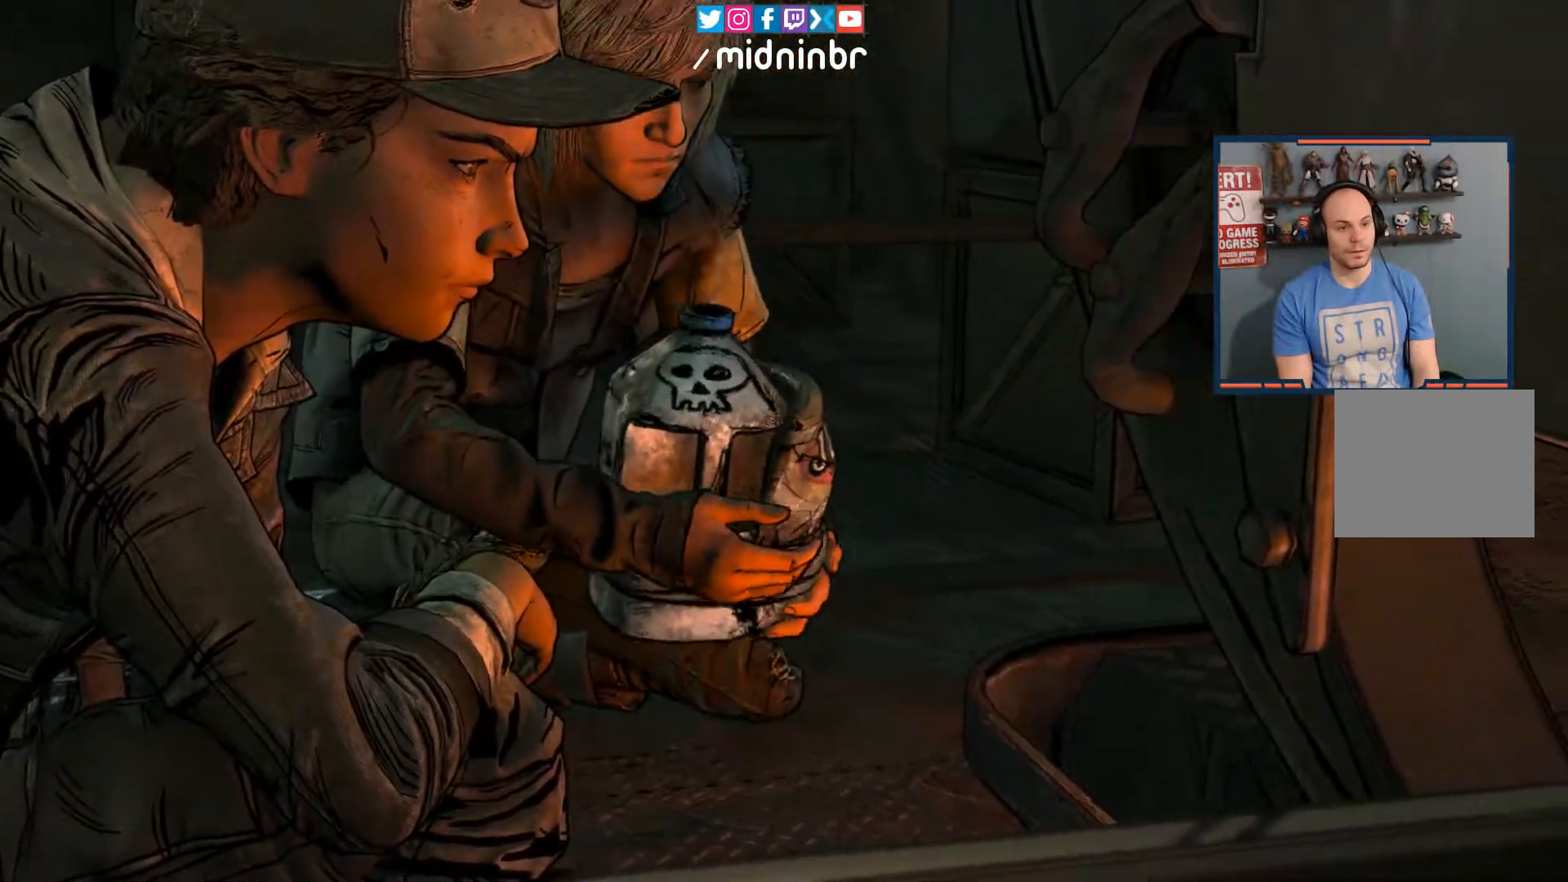
{"buttons": [], "left_stick": "center", "right_stick": "center", "events": []}
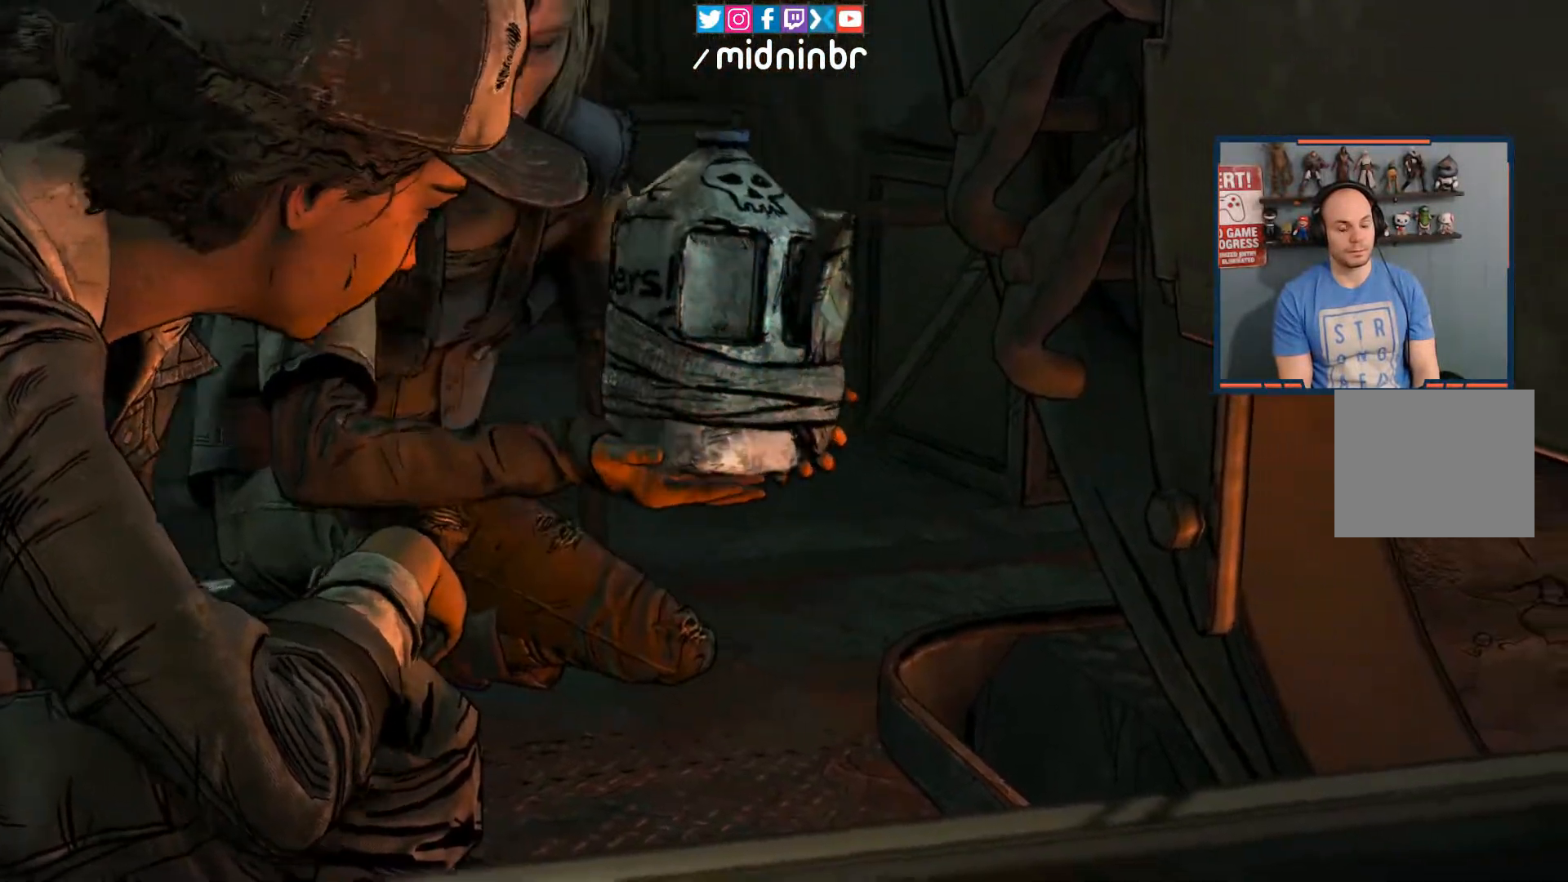
{"buttons": [], "left_stick": "center", "right_stick": "center", "events": []}
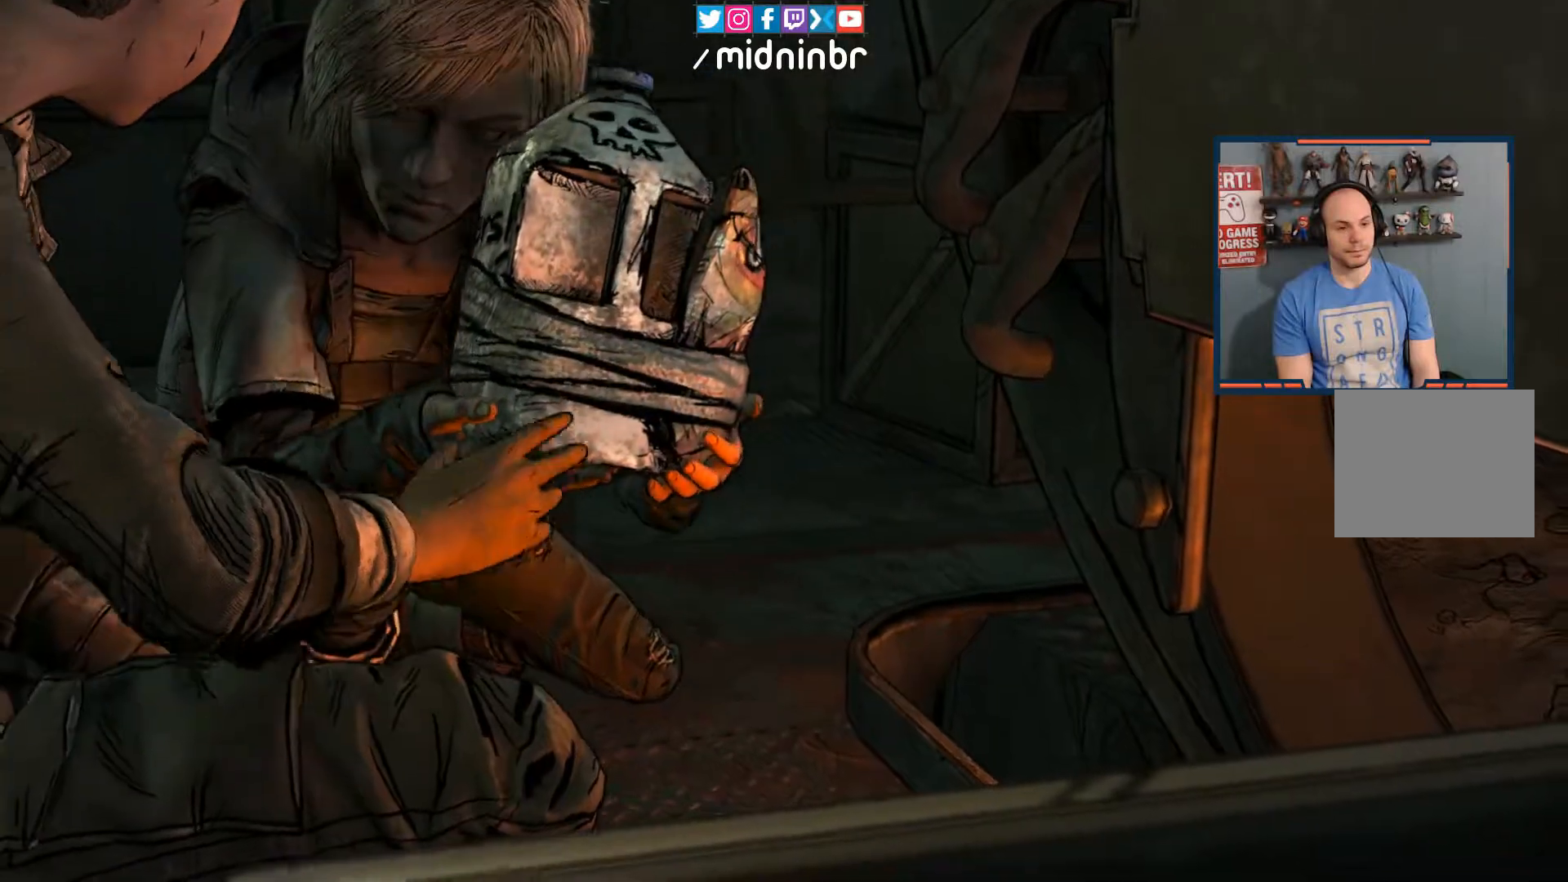
{"buttons": [], "left_stick": "center", "right_stick": "center", "events": []}
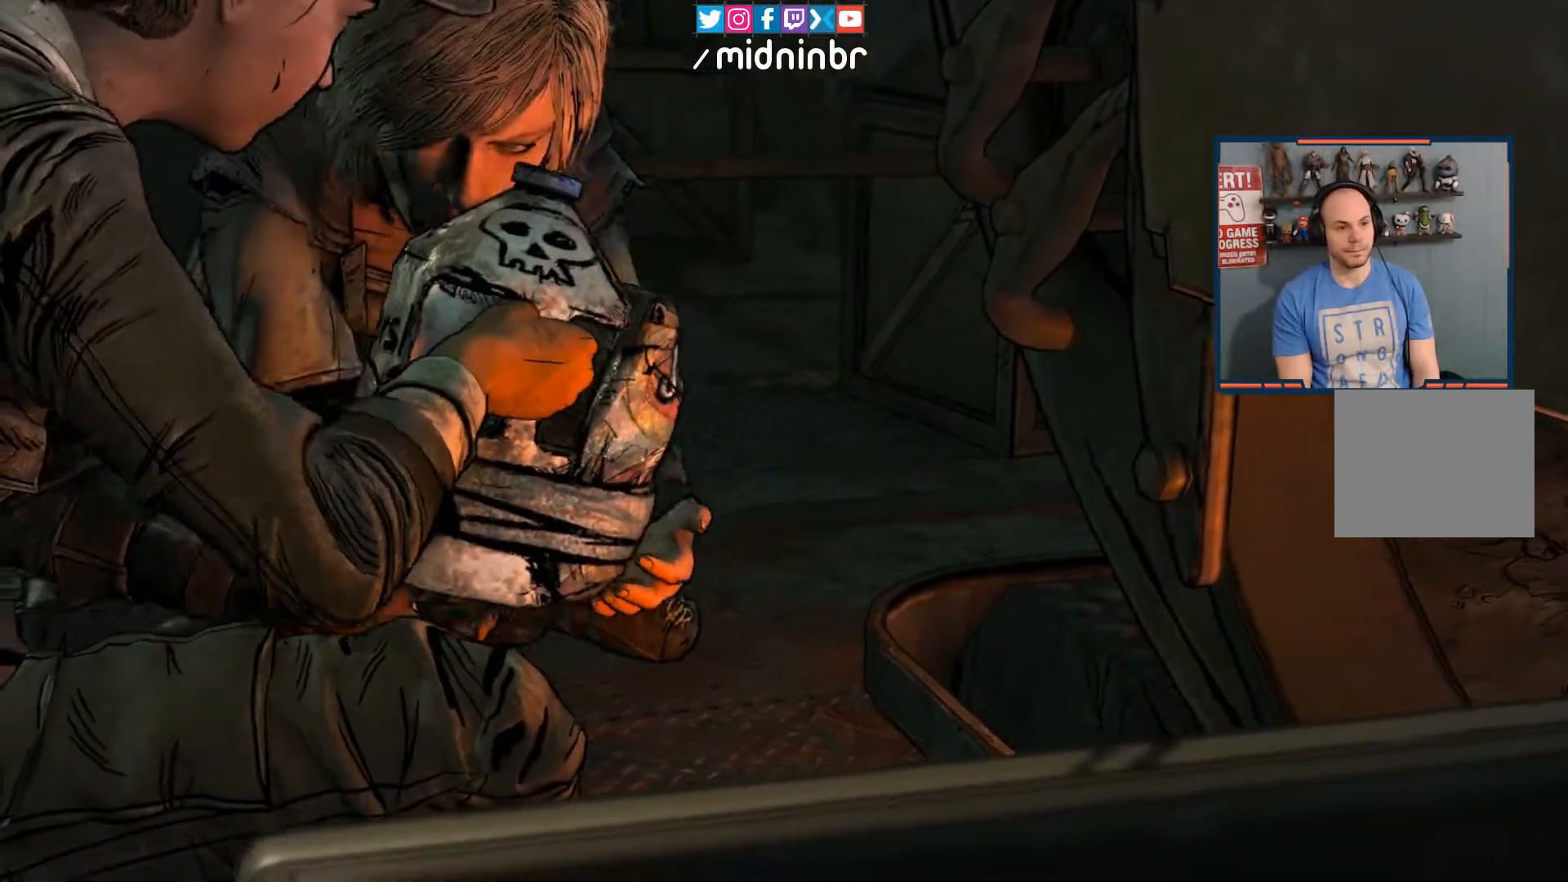
{"buttons": [], "left_stick": "center", "right_stick": "center", "events": []}
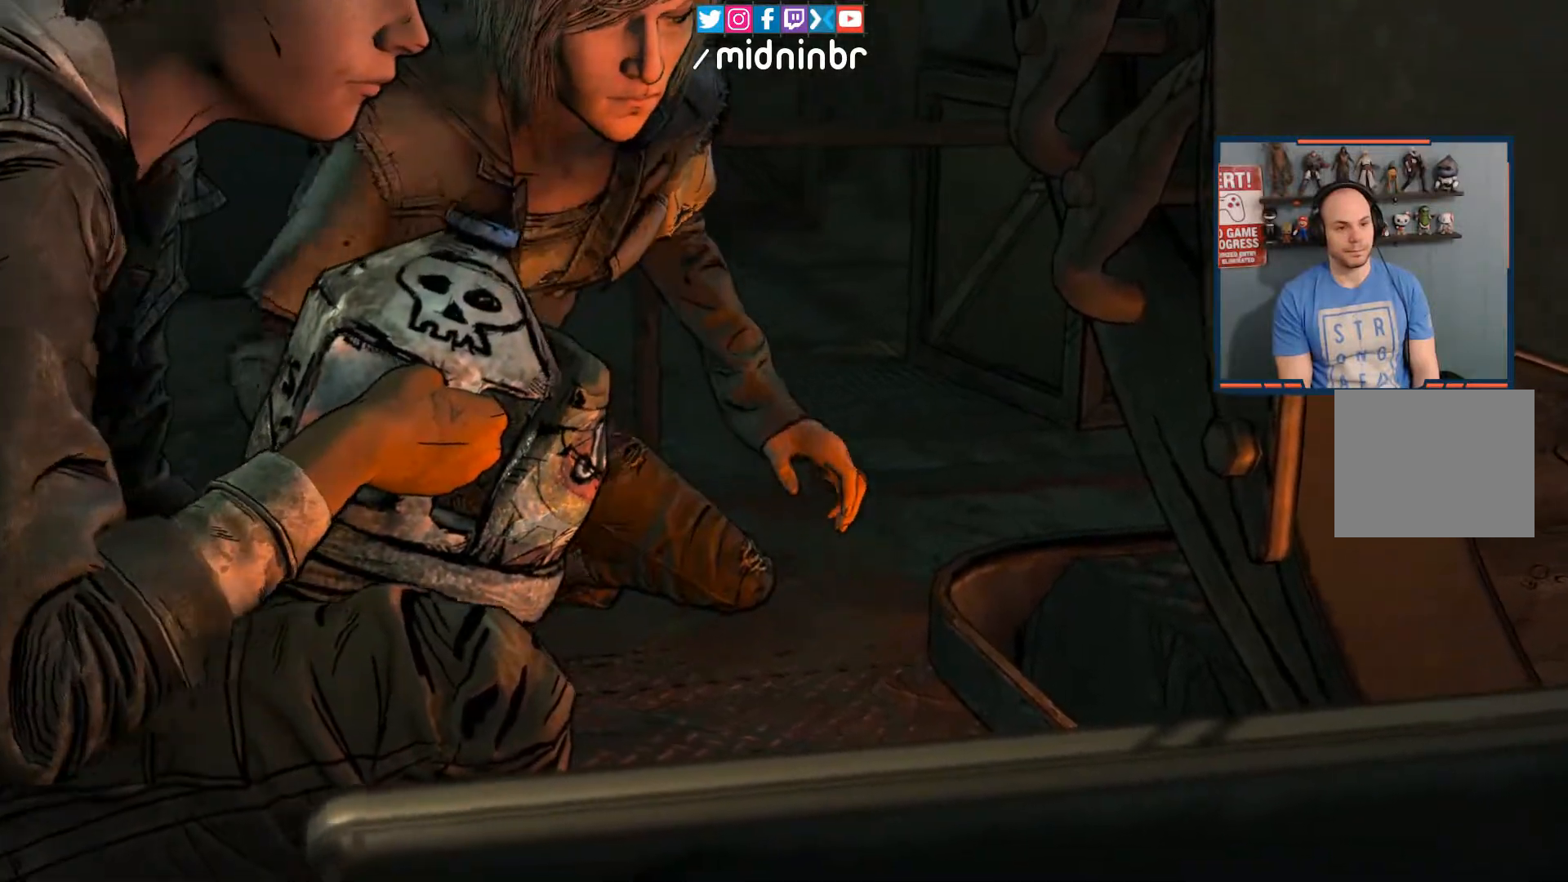
{"buttons": [], "left_stick": "center", "right_stick": "center", "events": []}
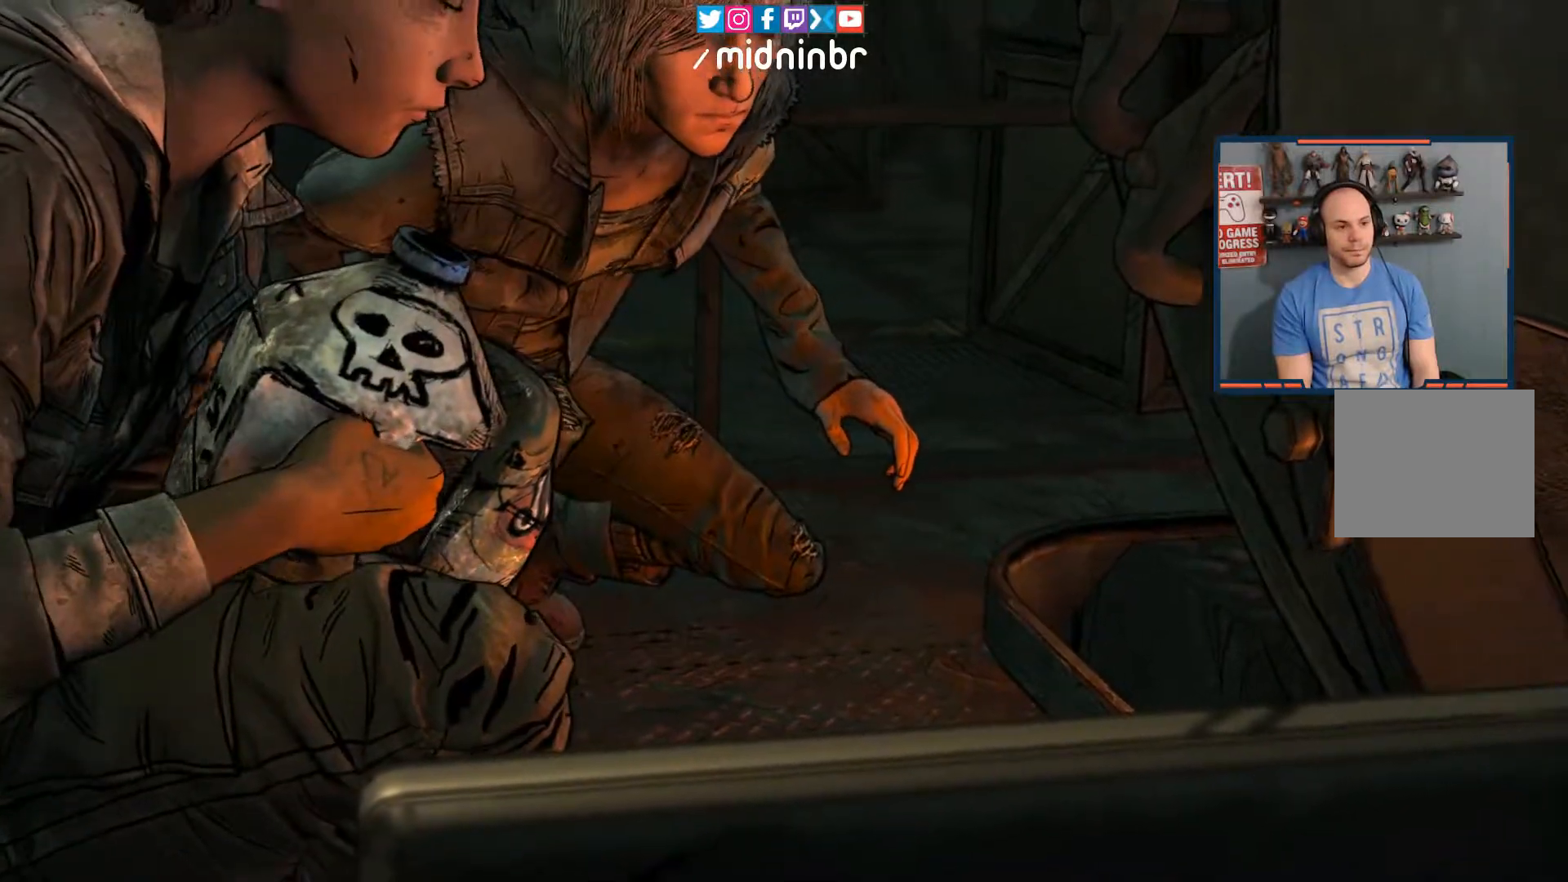
{"buttons": ["R2"], "left_stick": "center", "right_stick": "center", "events": [[333, "R2", "down"]]}